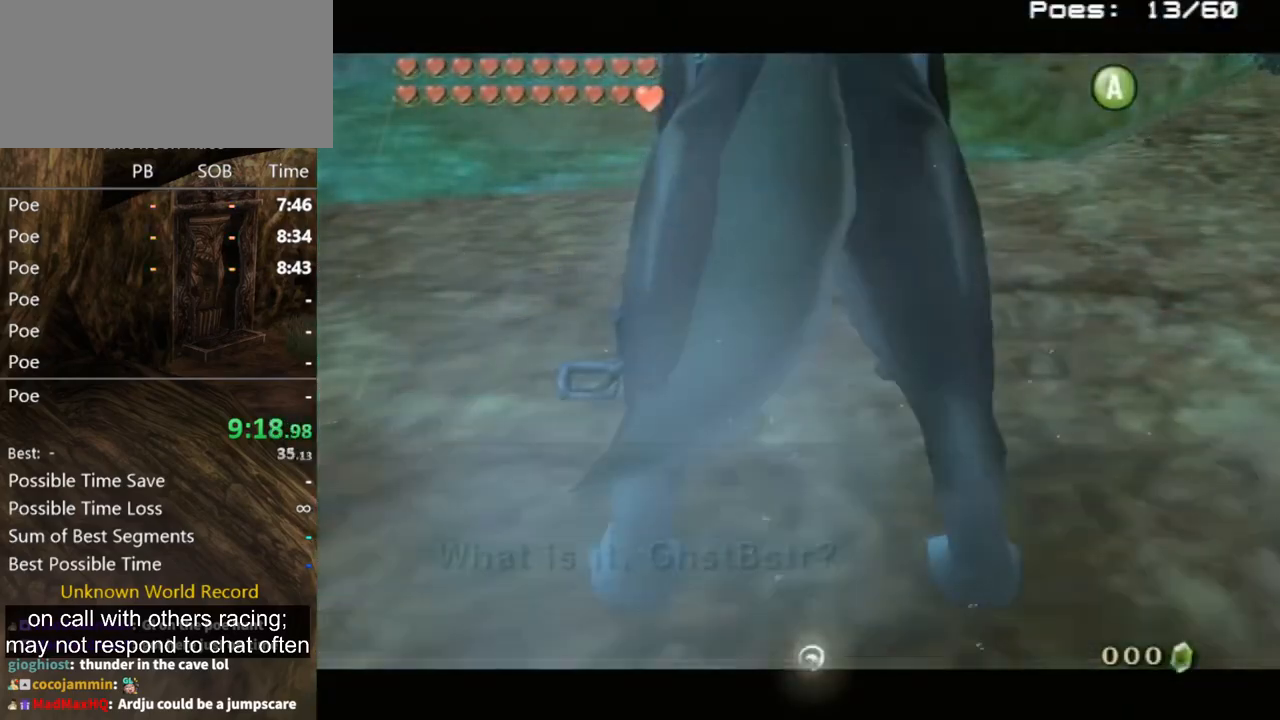
Gameplay with a controller (Nintendo layout); each line is a JSON object with the inputs held at the frame after it. "events" lists button and stick changes between this image and that frame as [ms after this image, input, new state], when the widget could be followed in between. Not read: L3 R3.
{"buttons": [], "left_stick": "center", "right_stick": "center", "events": []}
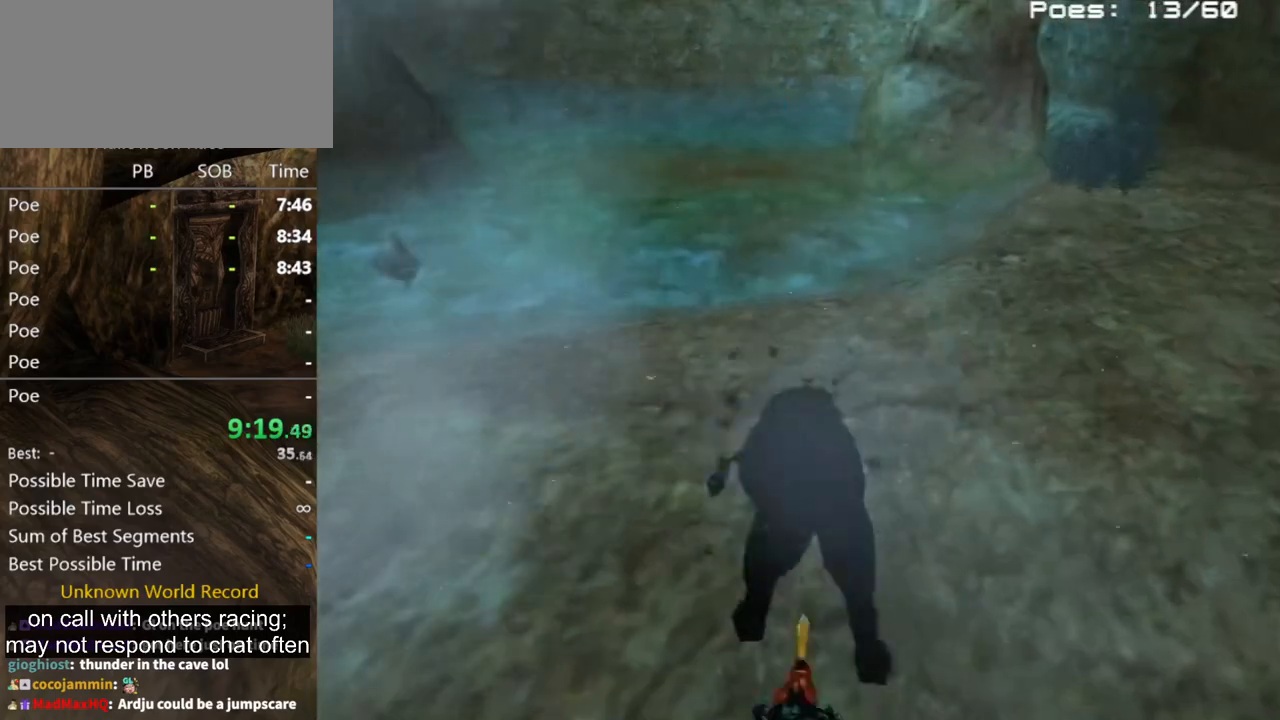
{"buttons": [], "left_stick": "center", "right_stick": "center", "events": []}
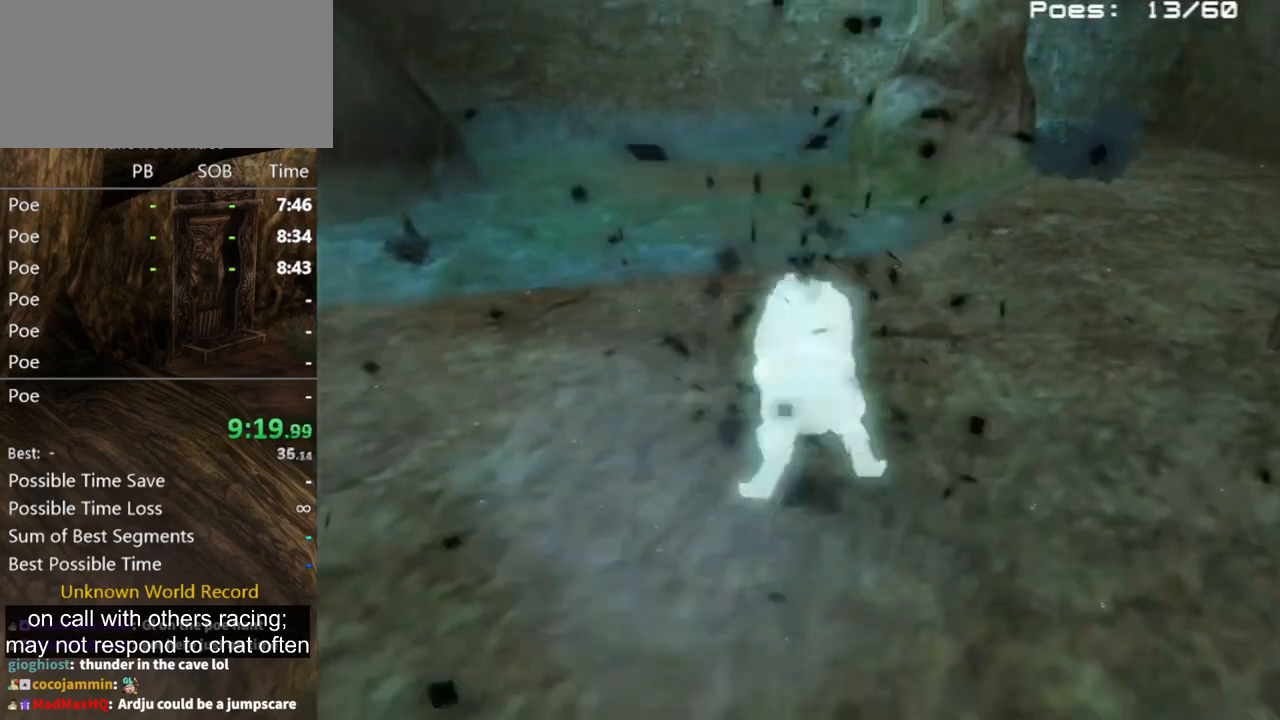
{"buttons": [], "left_stick": "up-left", "right_stick": "center", "events": [[233, "left_stick", "up"], [300, "left_stick", "up-left"]]}
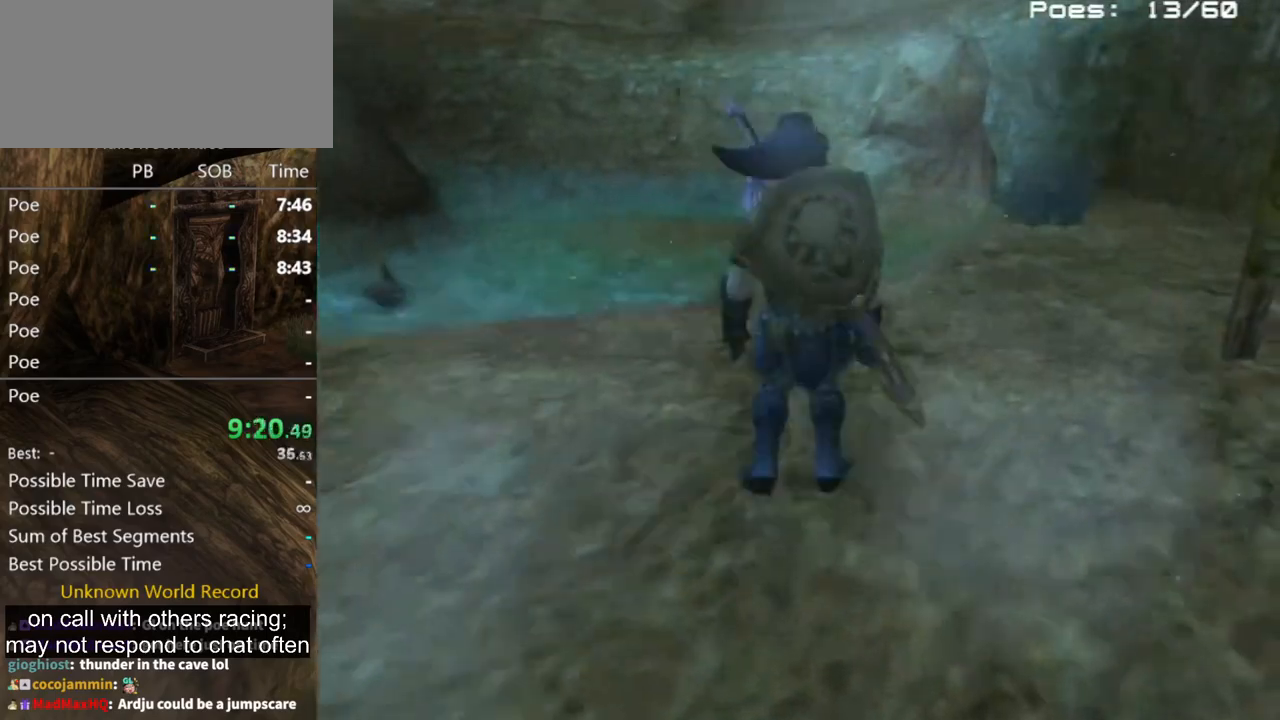
{"buttons": [], "left_stick": "up-left", "right_stick": "center", "events": []}
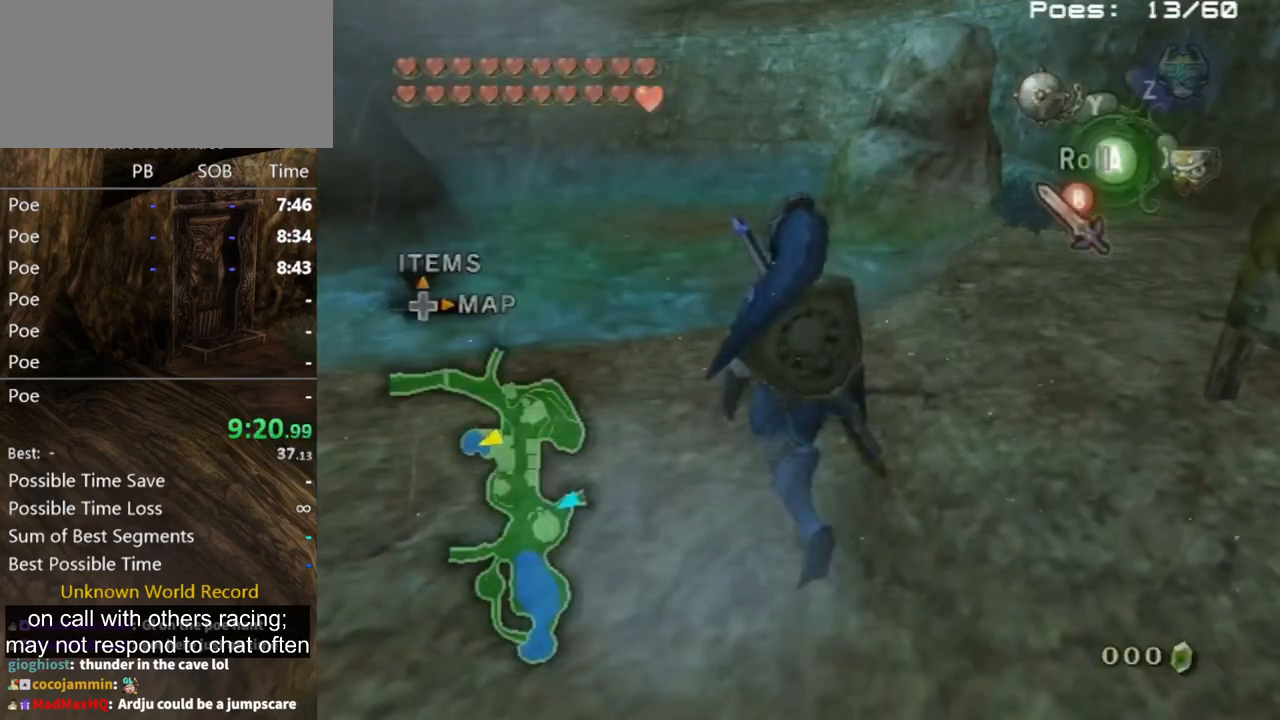
{"buttons": [], "left_stick": "up-left", "right_stick": "center", "events": [[333, "A", "down"], [400, "A", "up"]]}
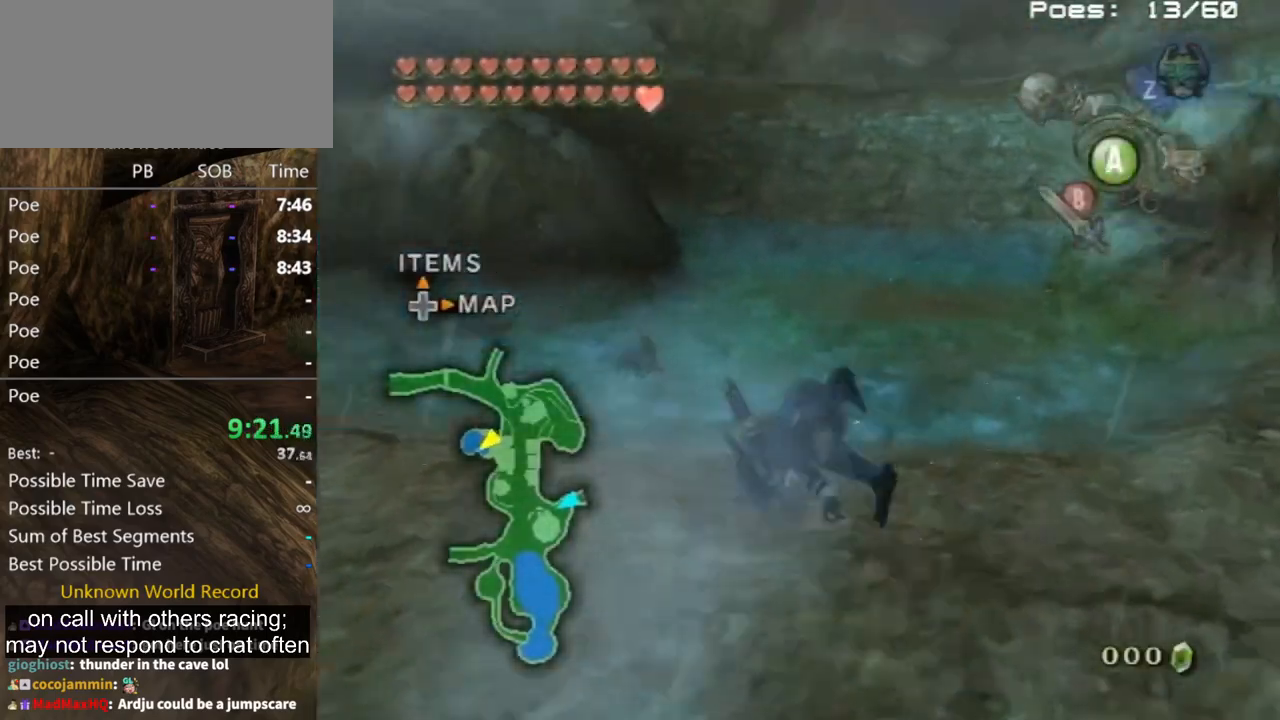
{"buttons": [], "left_stick": "up", "right_stick": "center", "events": [[400, "left_stick", "up"]]}
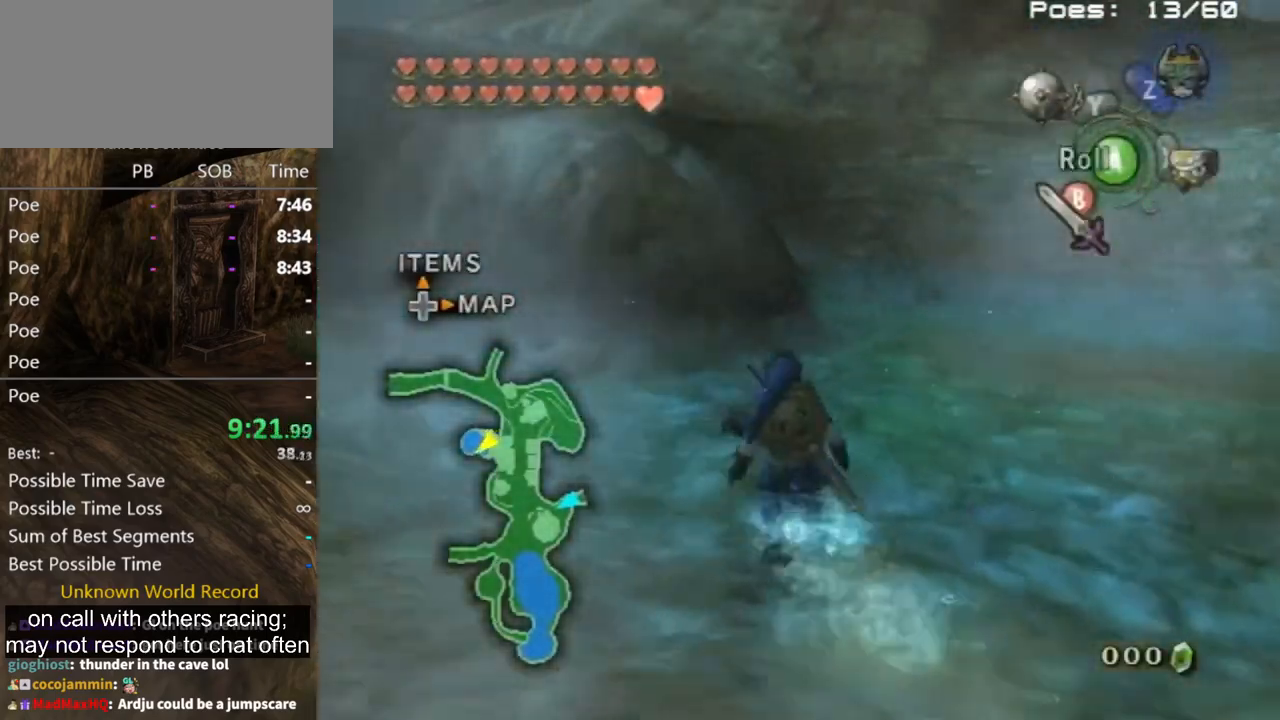
{"buttons": [], "left_stick": "center", "right_stick": "center", "events": [[233, "A", "down"], [300, "A", "up"], [300, "left_stick", "center"], [367, "A", "down"], [433, "A", "up"]]}
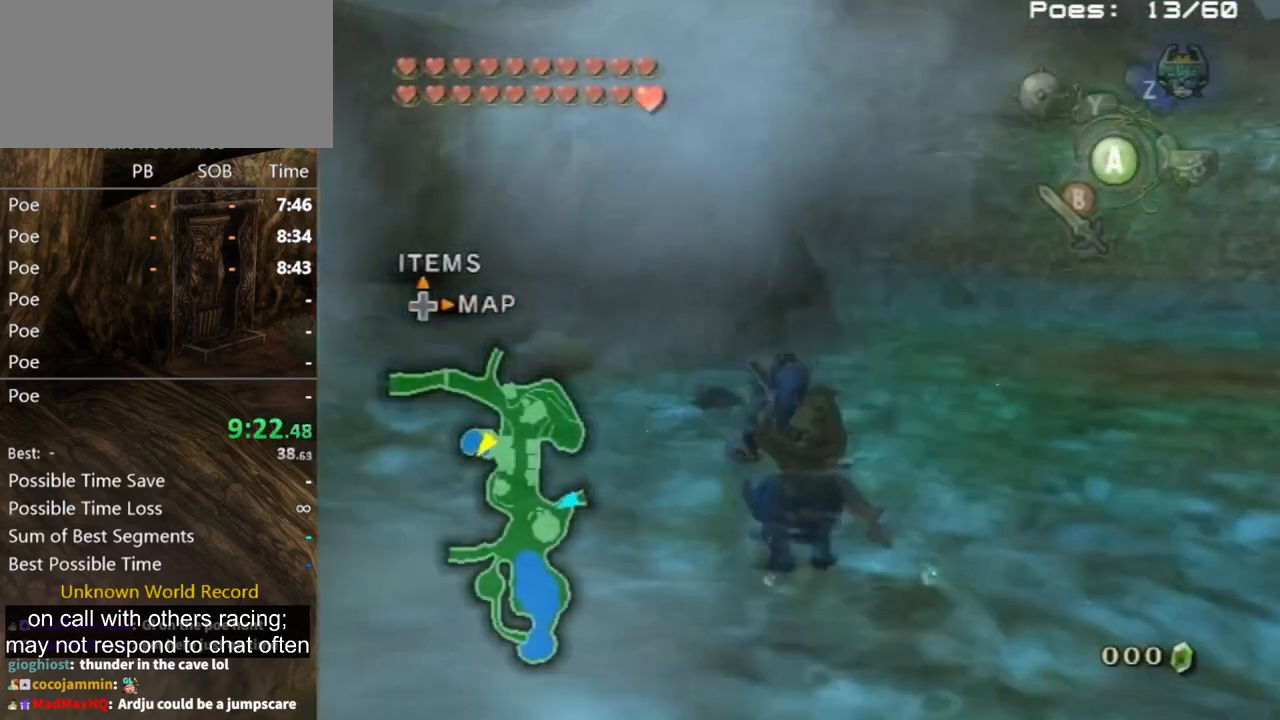
{"buttons": [], "left_stick": "down-left", "right_stick": "right", "events": [[100, "left_stick", "down-left"], [133, "right_stick", "right"]]}
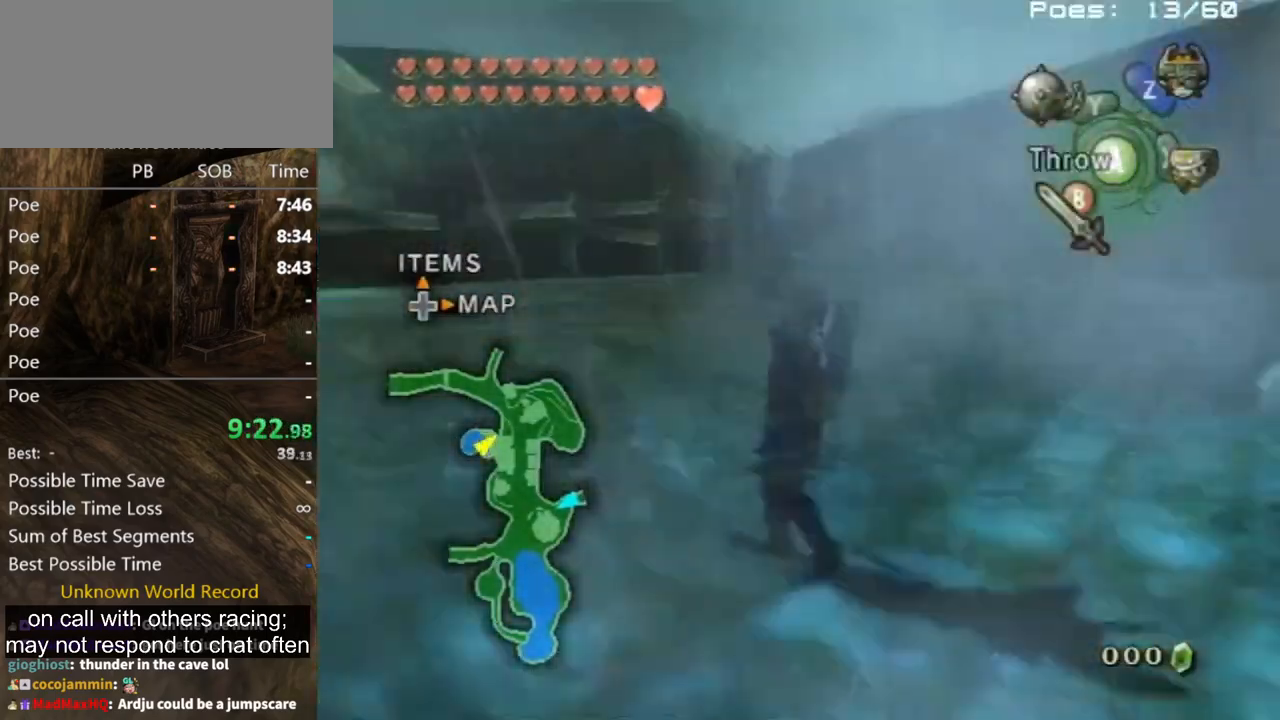
{"buttons": [], "left_stick": "up-left", "right_stick": "center", "events": [[67, "left_stick", "left"], [167, "right_stick", "center"], [367, "right_stick", "down"], [433, "left_stick", "up-left"], [500, "right_stick", "center"]]}
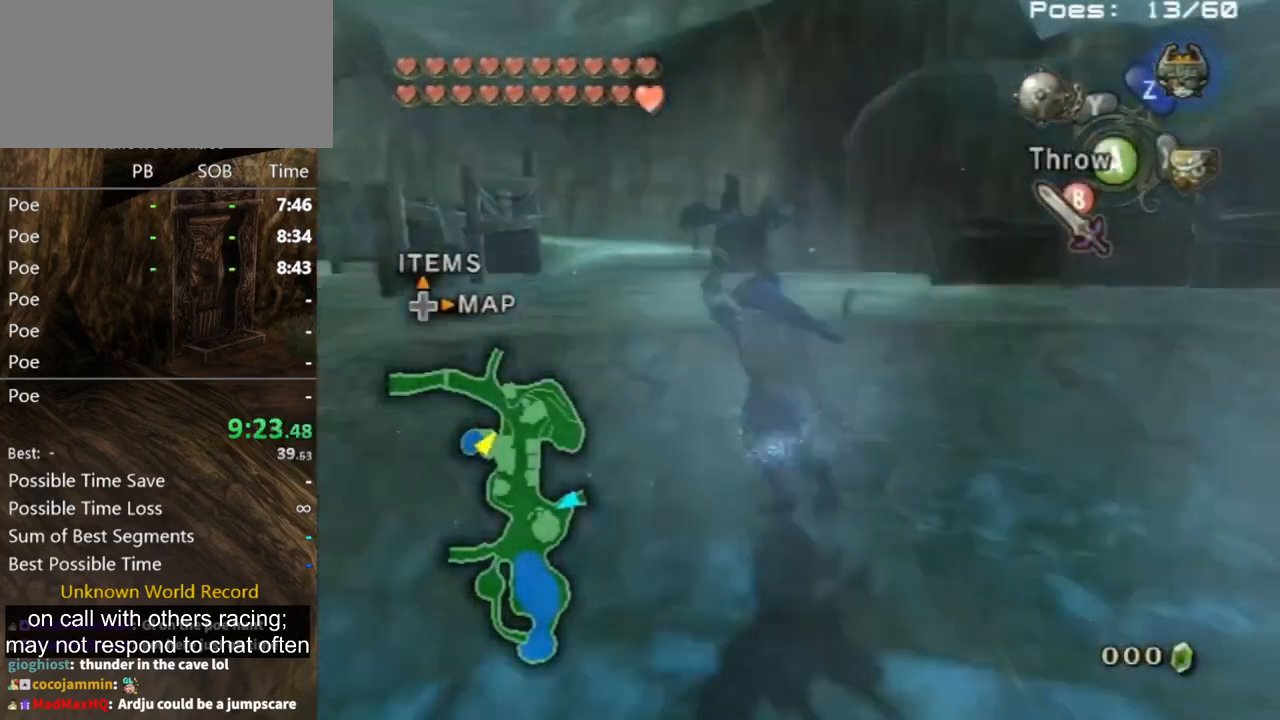
{"buttons": [], "left_stick": "up-left", "right_stick": "center", "events": [[67, "left_stick", "up"], [400, "left_stick", "up-left"]]}
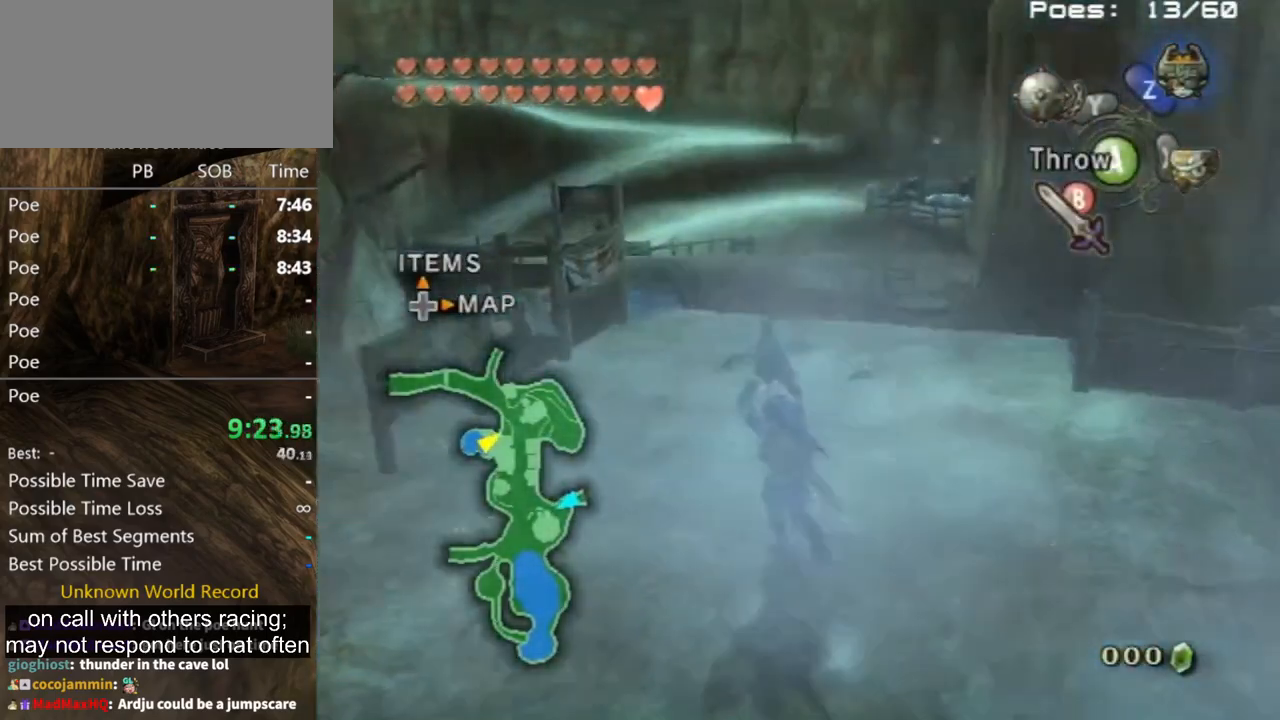
{"buttons": [], "left_stick": "up", "right_stick": "left", "events": [[100, "right_stick", "left"], [200, "left_stick", "up"]]}
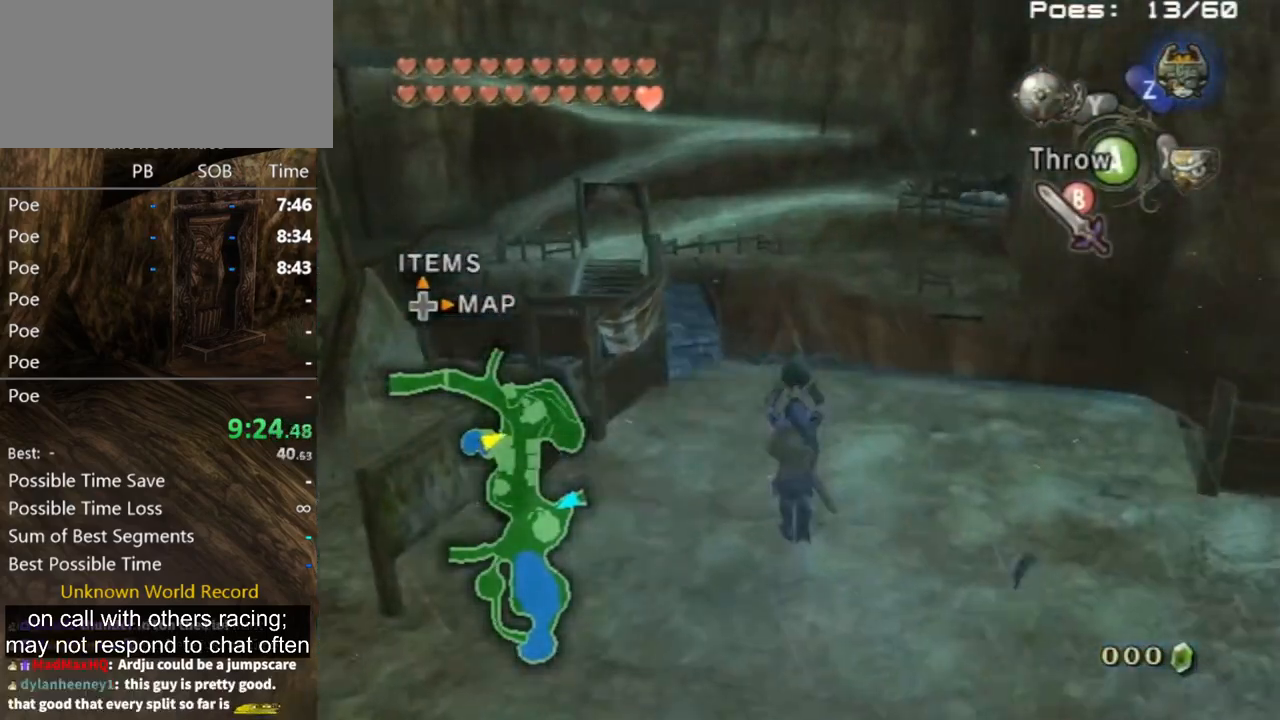
{"buttons": [], "left_stick": "up", "right_stick": "left", "events": []}
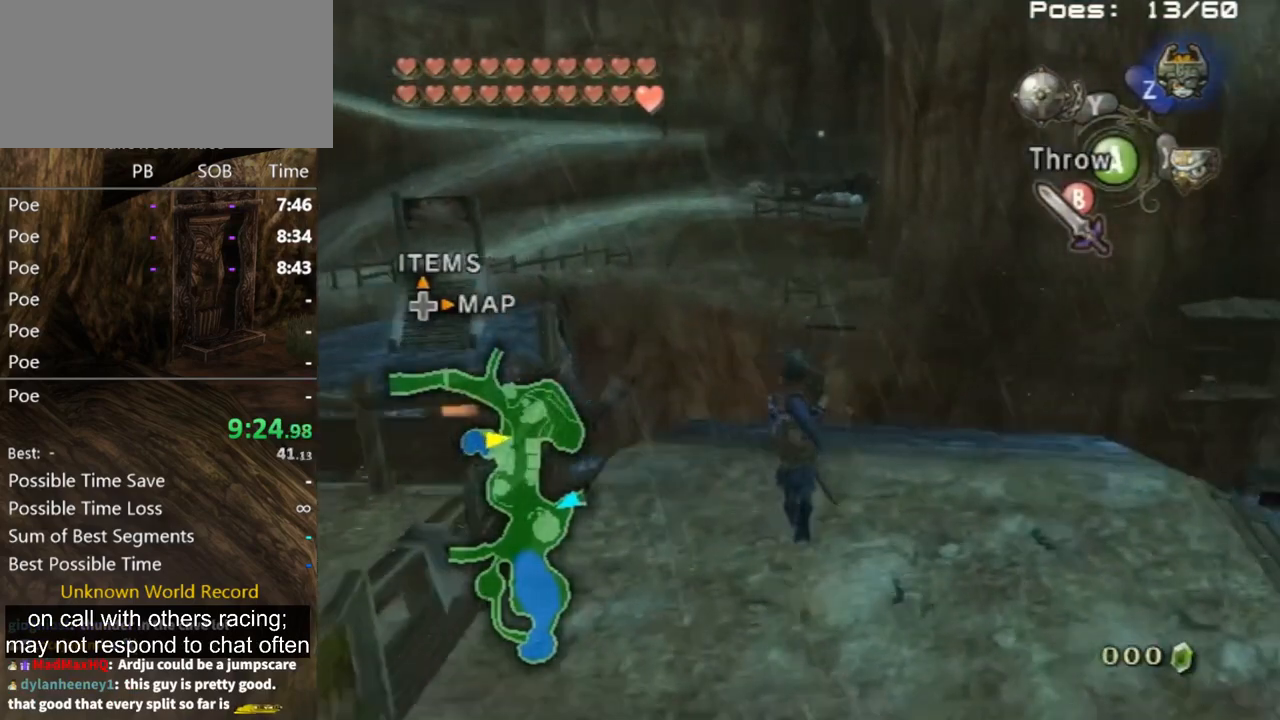
{"buttons": [], "left_stick": "up", "right_stick": "center", "events": [[200, "right_stick", "center"]]}
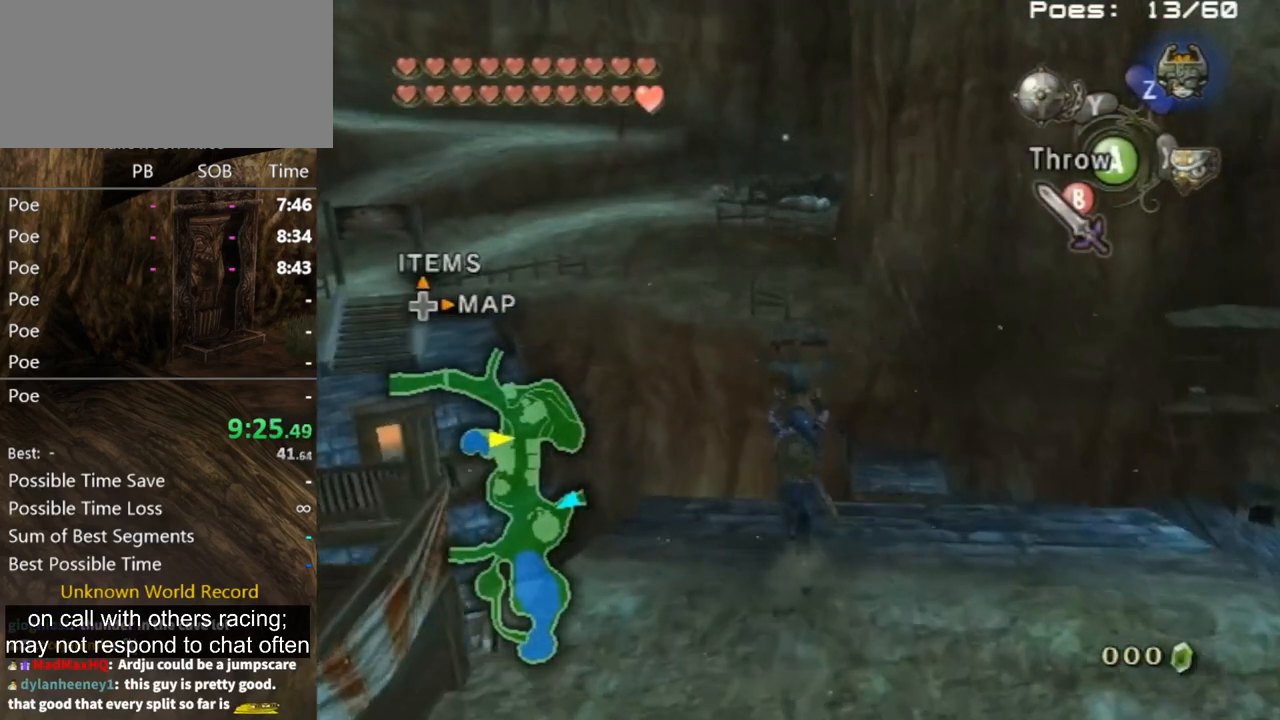
{"buttons": [], "left_stick": "up", "right_stick": "center", "events": []}
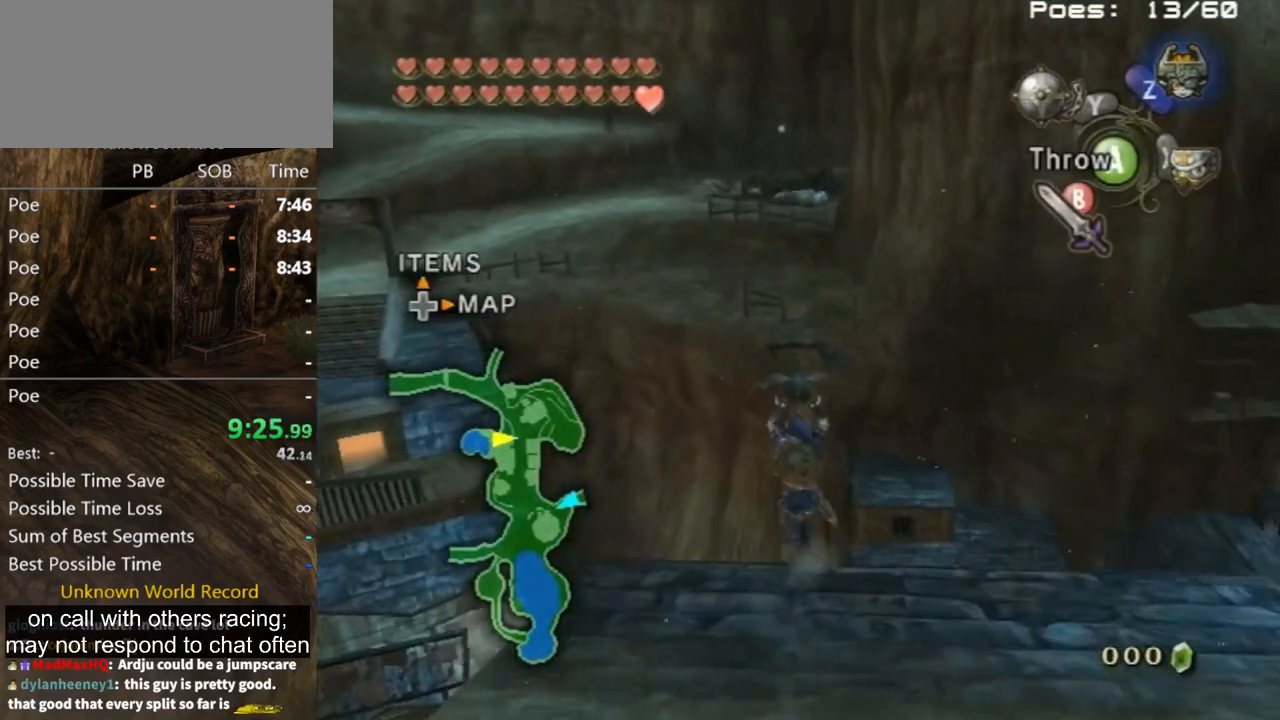
{"buttons": [], "left_stick": "up", "right_stick": "center", "events": []}
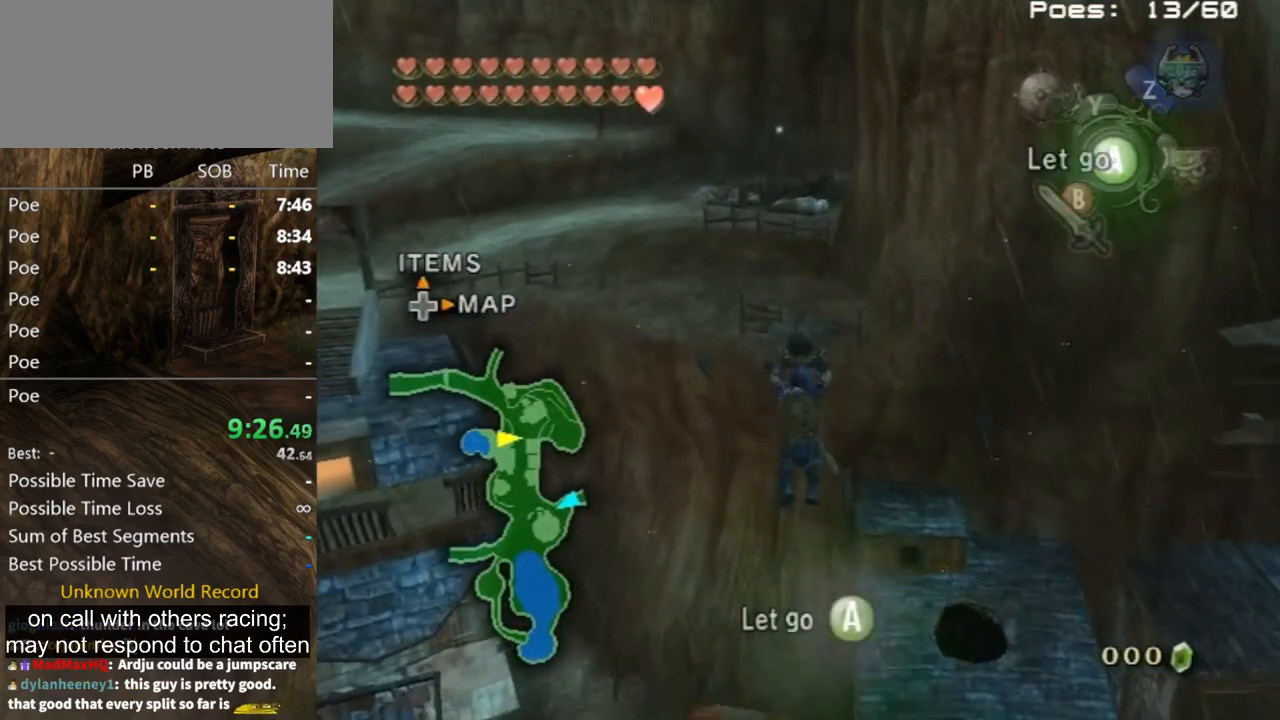
{"buttons": [], "left_stick": "up", "right_stick": "center", "events": []}
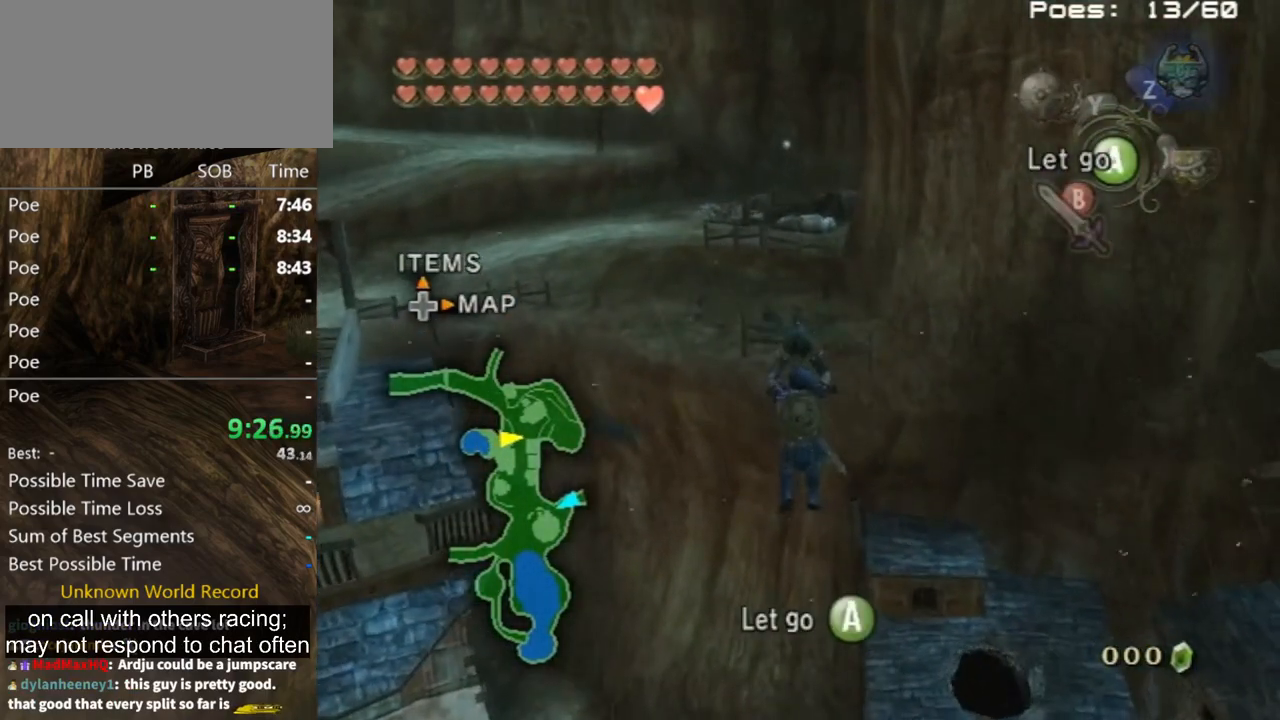
{"buttons": [], "left_stick": "up", "right_stick": "center", "events": []}
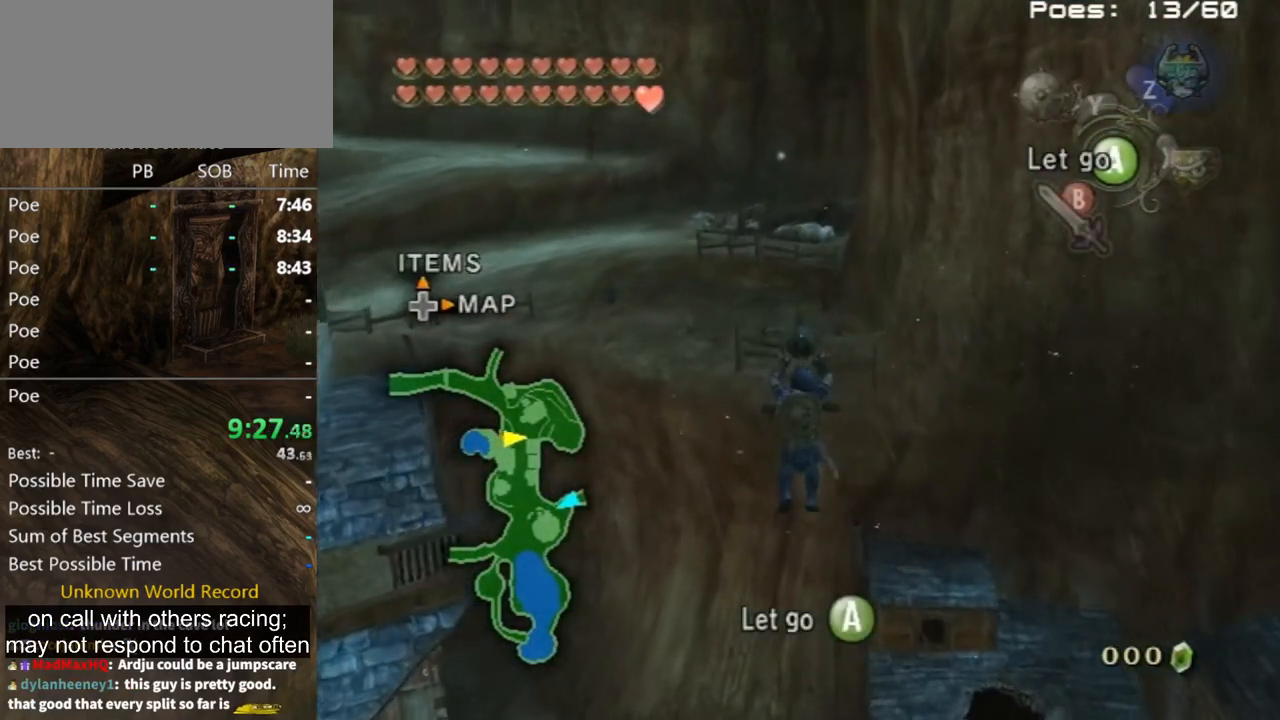
{"buttons": [], "left_stick": "up", "right_stick": "center", "events": []}
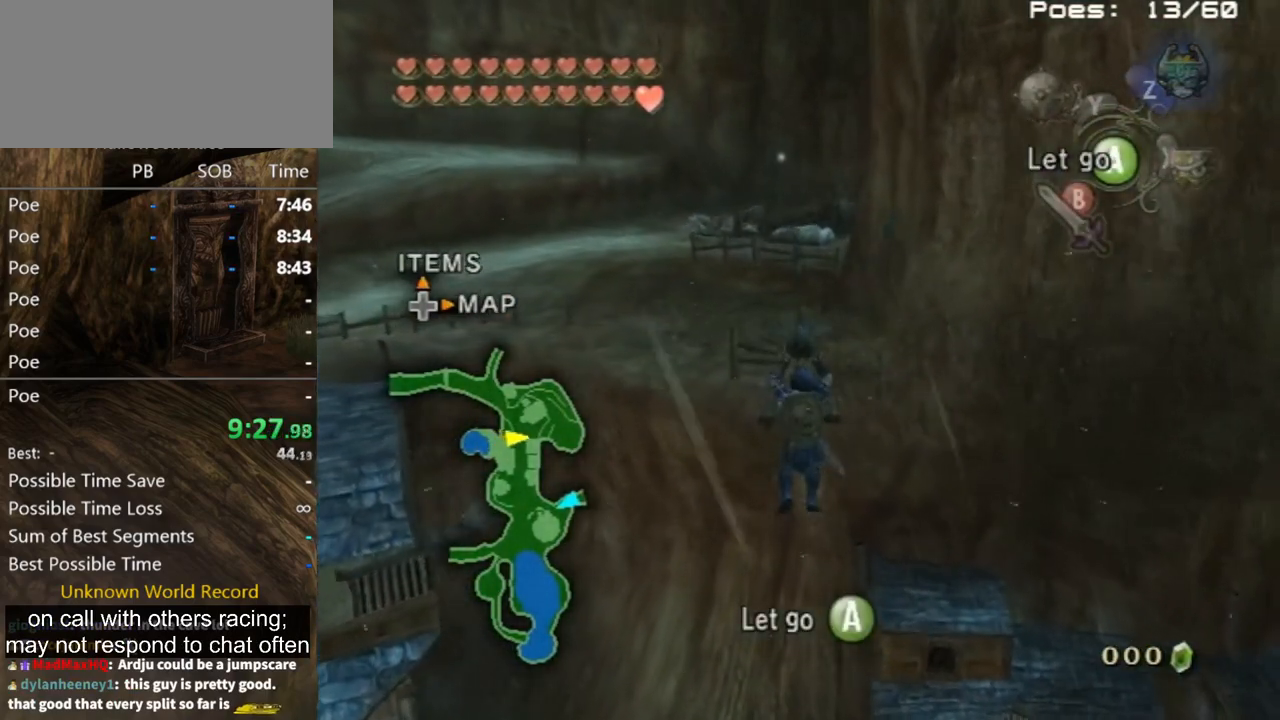
{"buttons": [], "left_stick": "center", "right_stick": "center", "events": [[400, "left_stick", "center"]]}
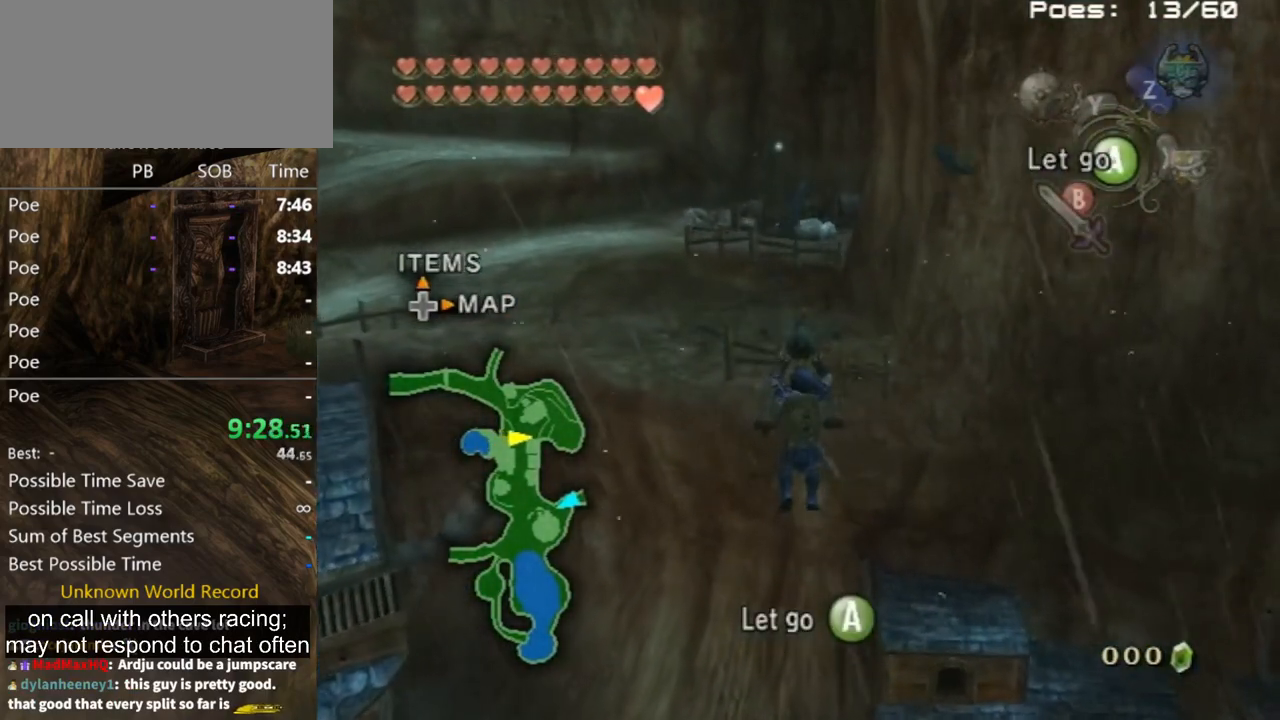
{"buttons": [], "left_stick": "center", "right_stick": "right", "events": [[200, "right_stick", "right"]]}
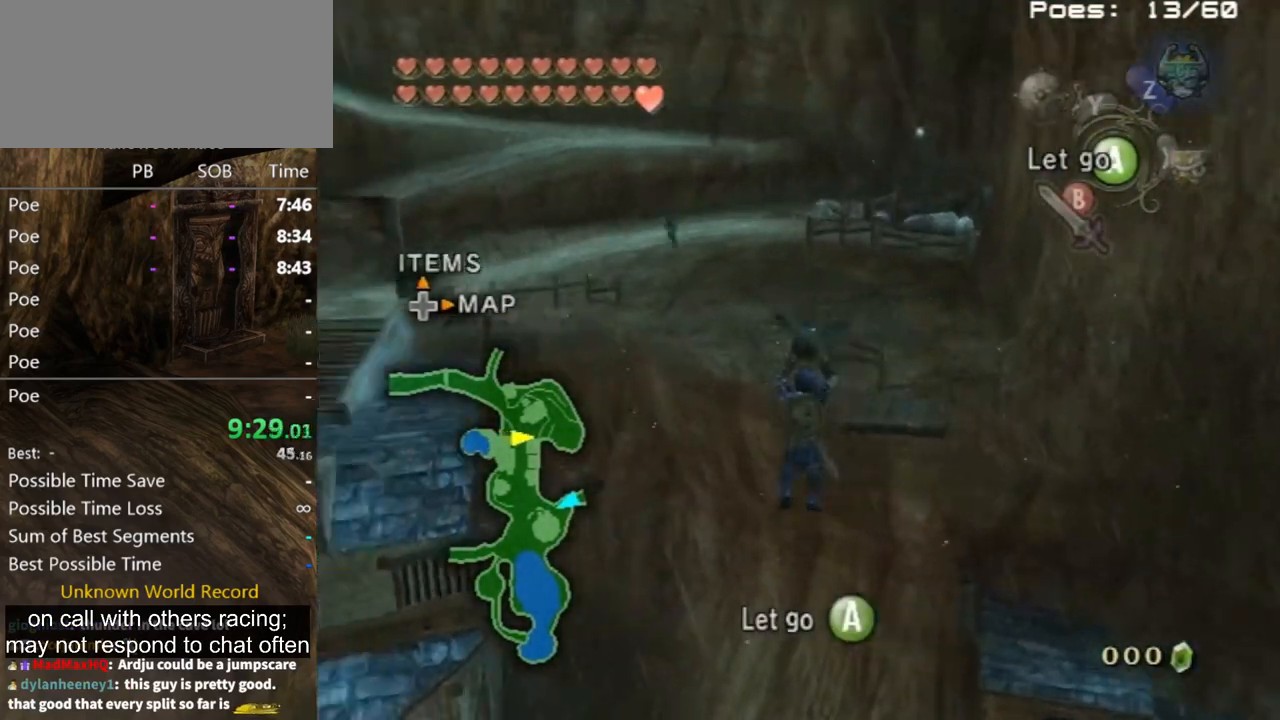
{"buttons": [], "left_stick": "center", "right_stick": "right", "events": []}
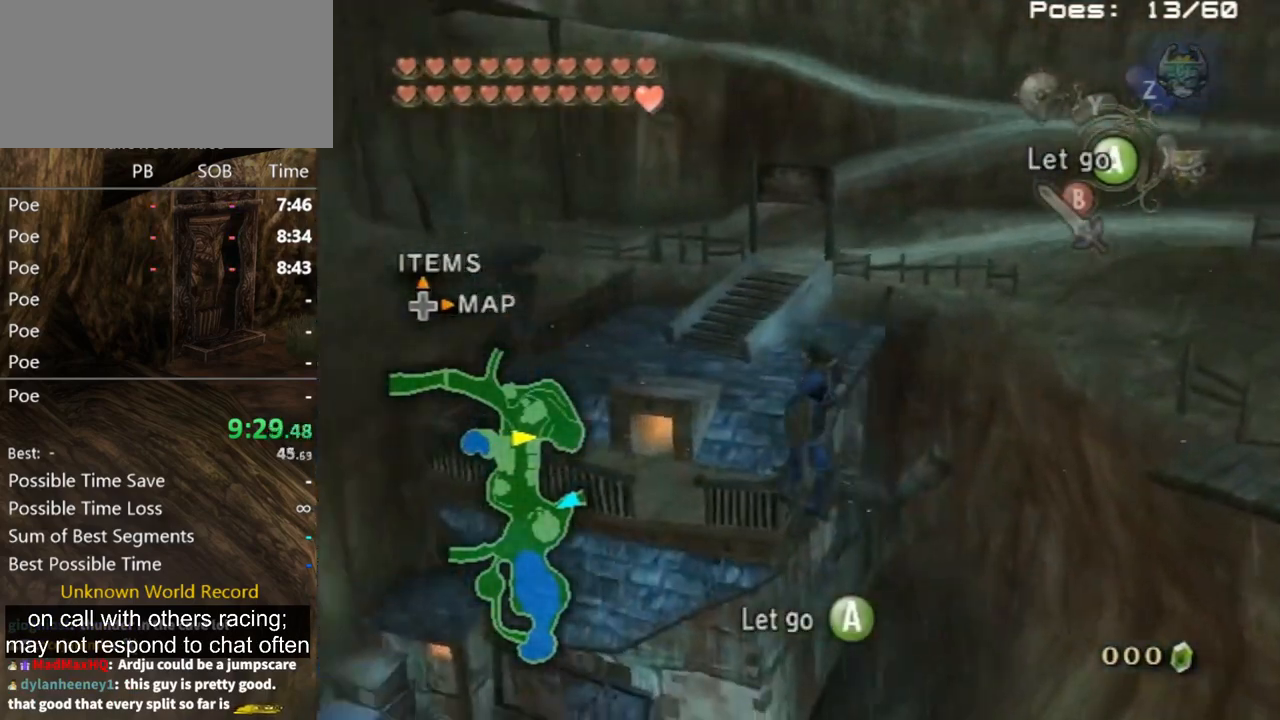
{"buttons": [], "left_stick": "center", "right_stick": "right", "events": []}
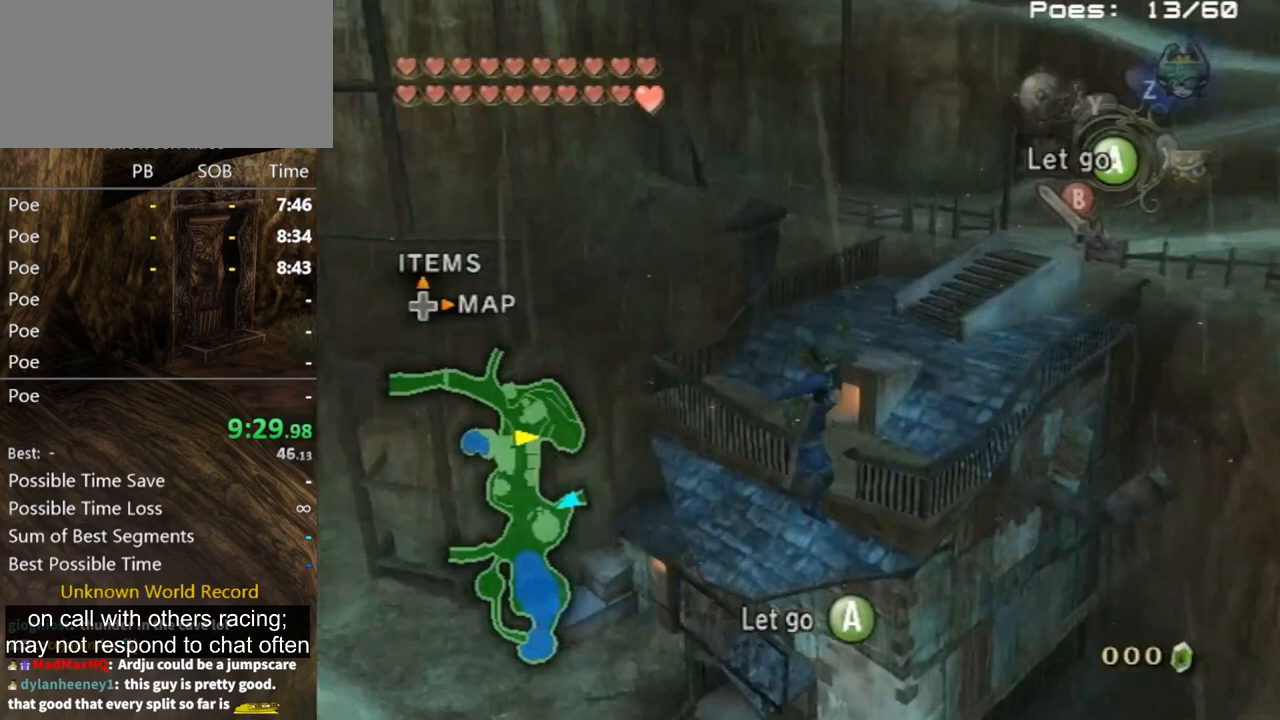
{"buttons": [], "left_stick": "center", "right_stick": "right", "events": []}
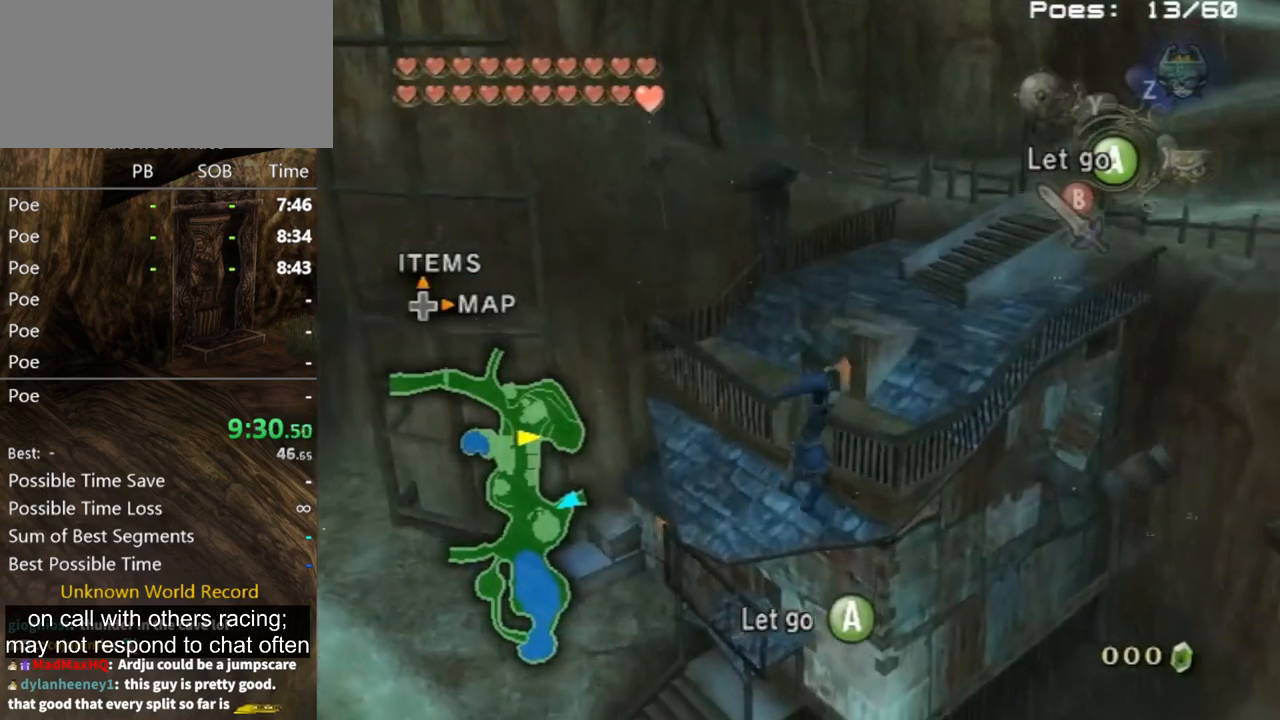
{"buttons": [], "left_stick": "center", "right_stick": "right", "events": []}
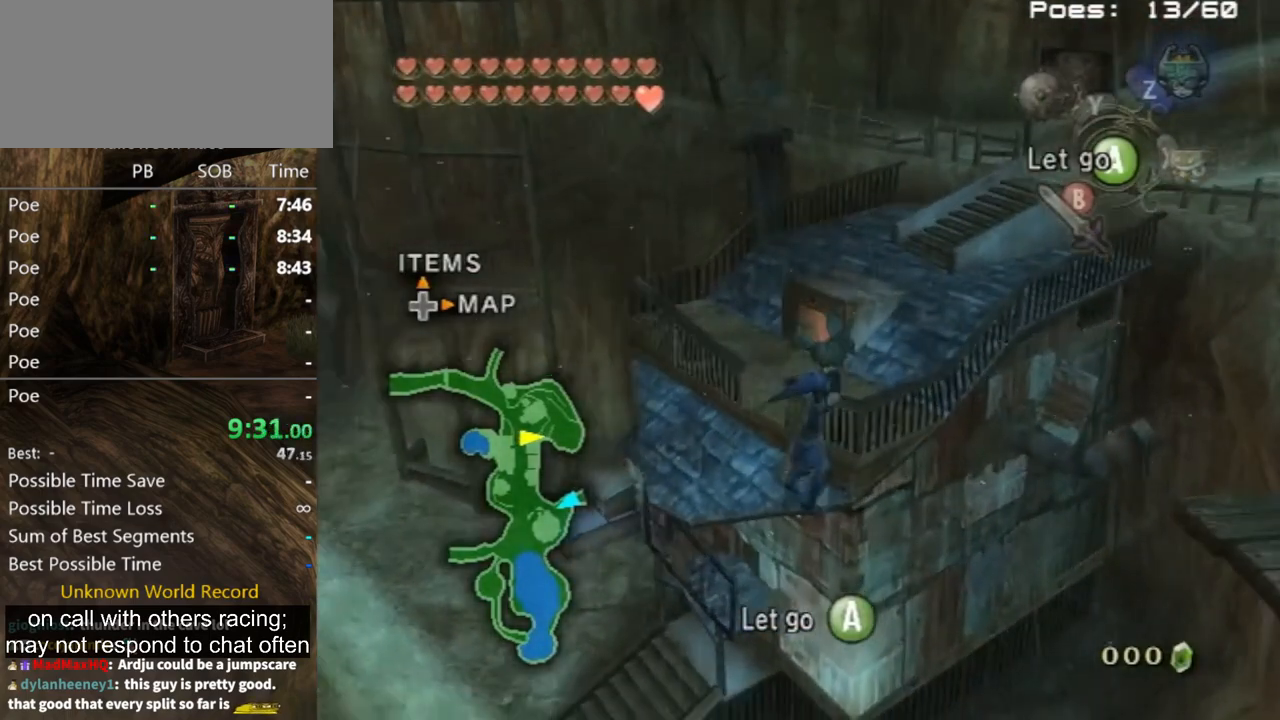
{"buttons": [], "left_stick": "center", "right_stick": "right", "events": []}
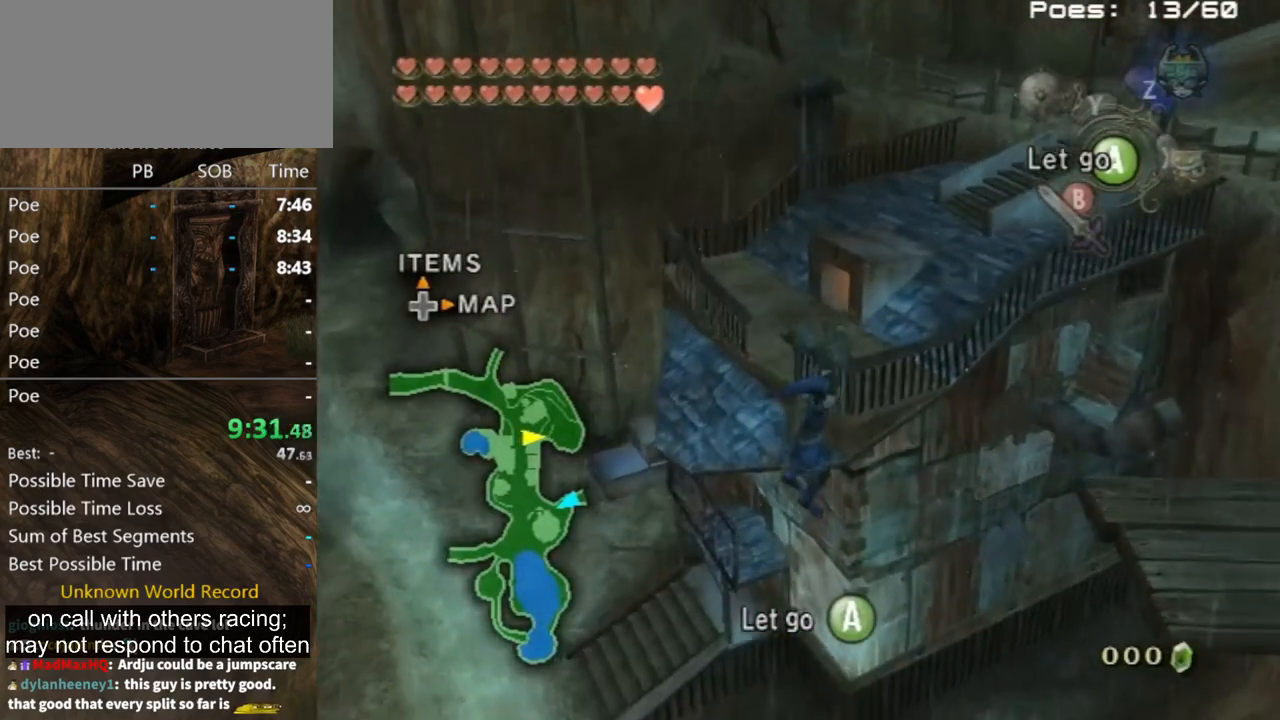
{"buttons": [], "left_stick": "center", "right_stick": "right", "events": []}
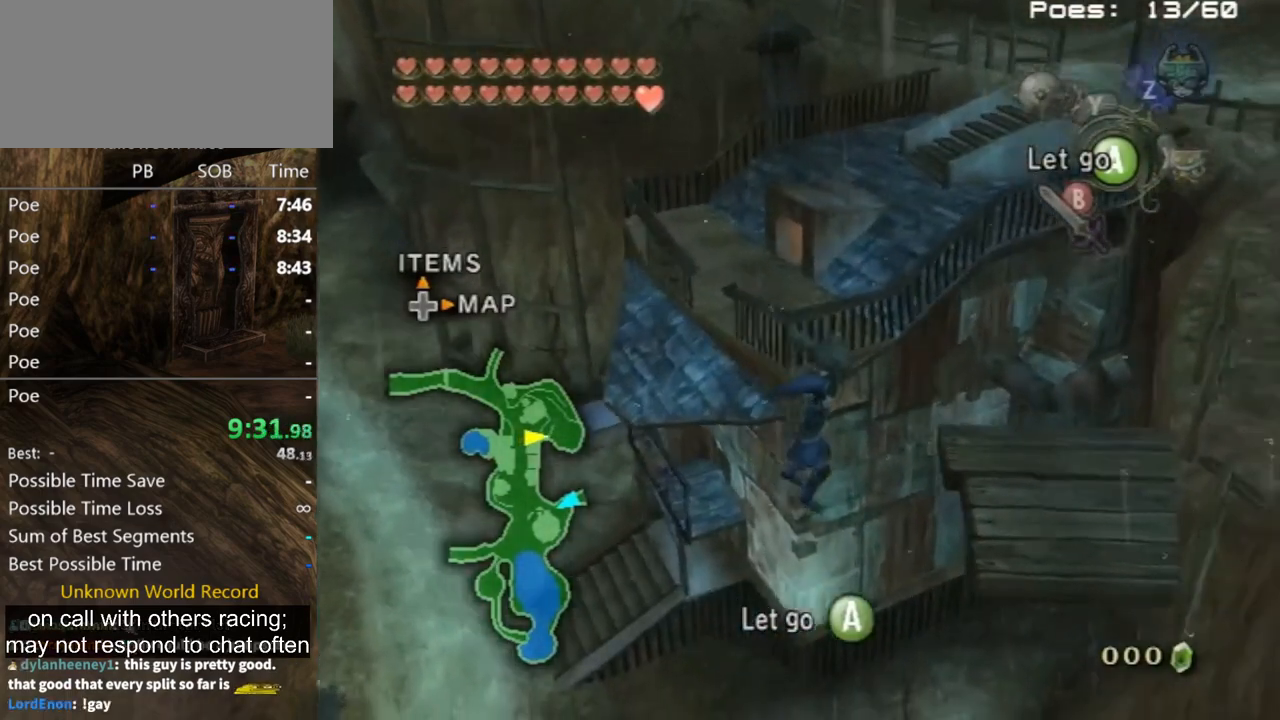
{"buttons": ["A", "L1"], "left_stick": "center", "right_stick": "center", "events": [[433, "L1", "down"], [433, "right_stick", "center"], [467, "A", "down"]]}
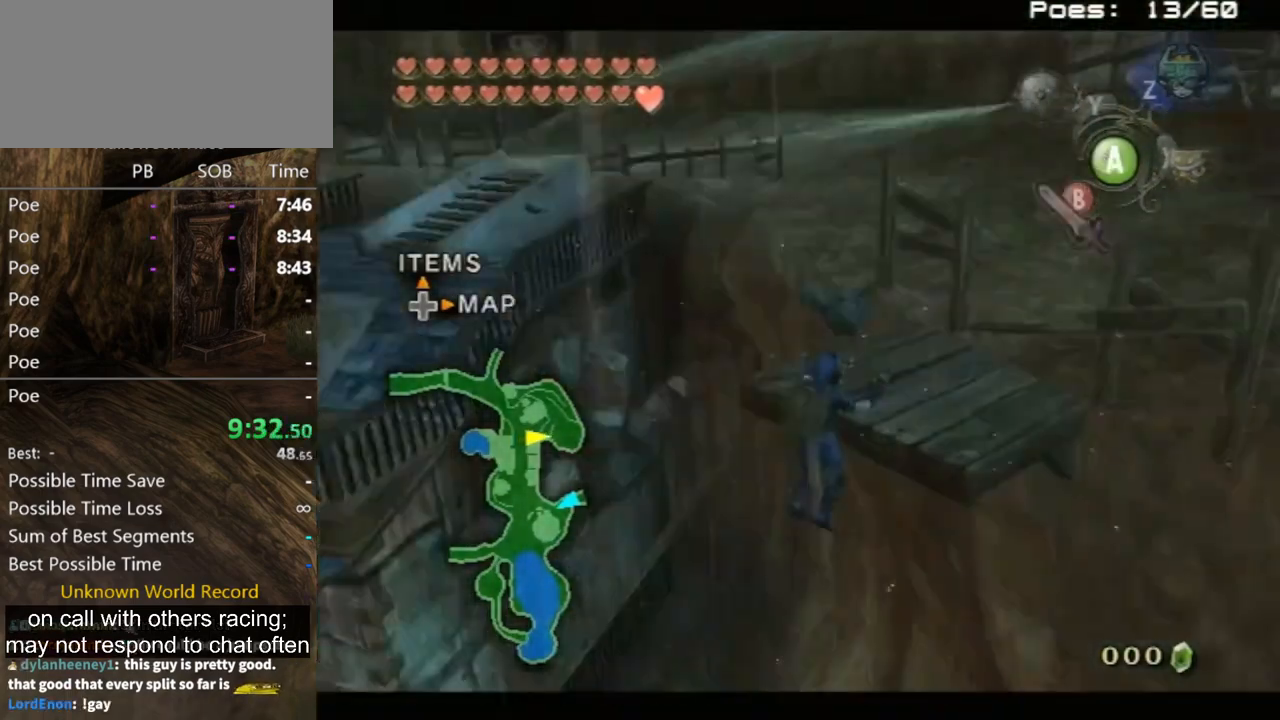
{"buttons": ["L1"], "left_stick": "up", "right_stick": "center", "events": [[67, "A", "up"], [367, "left_stick", "up"]]}
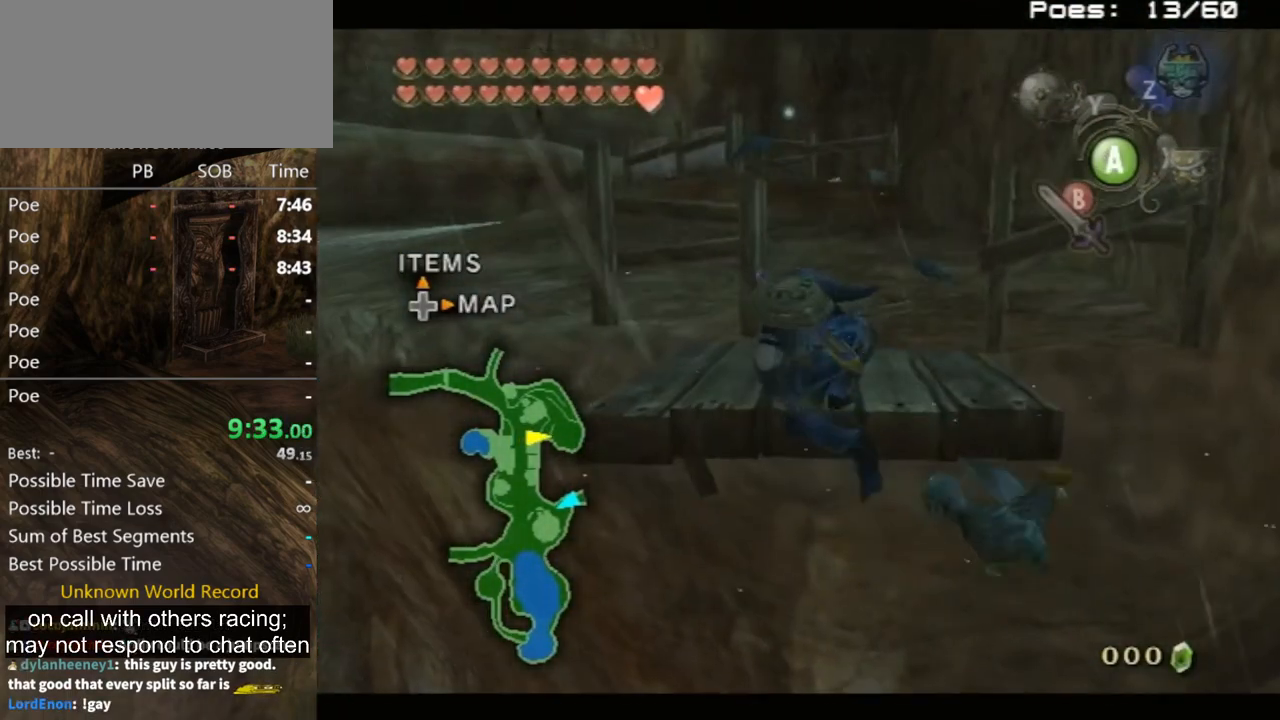
{"buttons": [], "left_stick": "up", "right_stick": "center", "events": [[33, "L1", "up"]]}